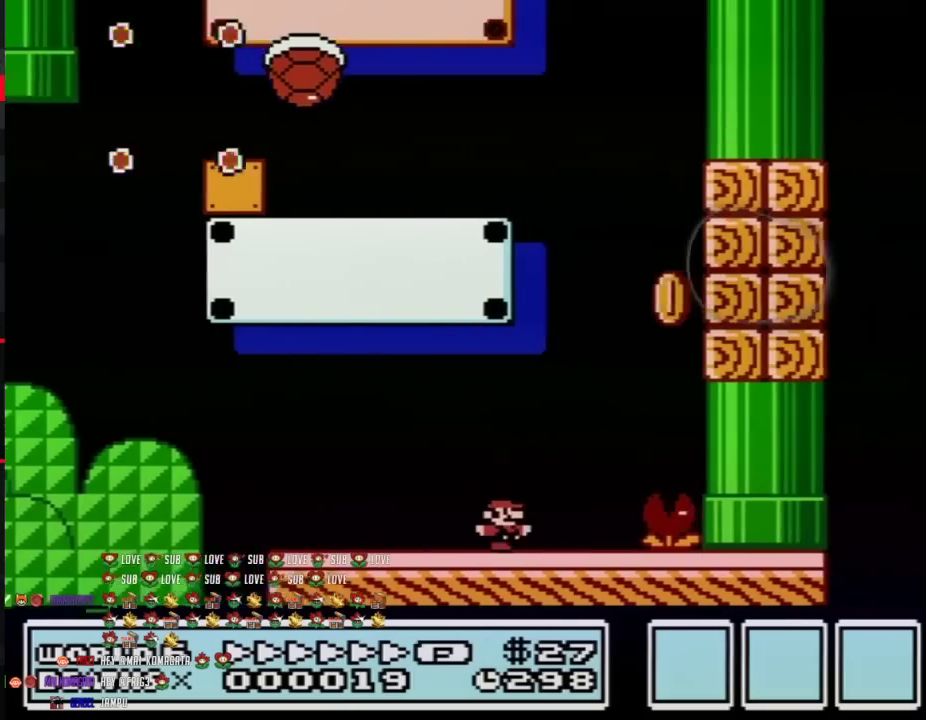
Gameplay with a controller (Nintendo layout); each line is a JSON object with the inputs held at the frame after it. "events" lists button and stick changes between this image and that frame as [ms after this image, input, new state], when the widget could be followed in between. Not read: L3 R3.
{"buttons": ["A", "B", "DPAD_LEFT"], "events": [[133, "A", "down"], [217, "DPAD_RIGHT", "up"], [250, "DPAD_LEFT", "down"]]}
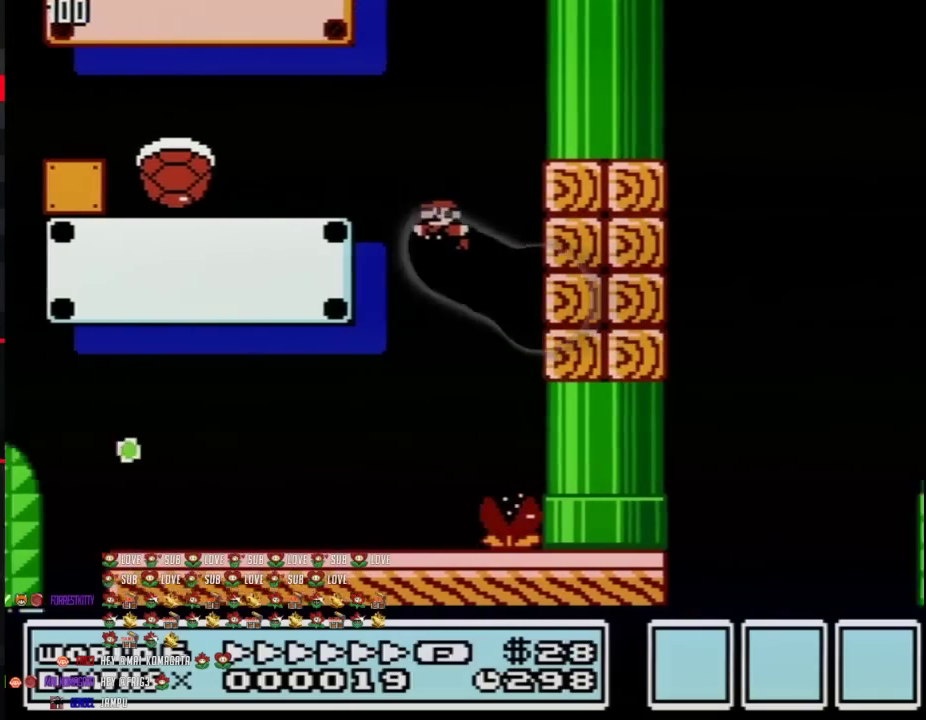
{"buttons": ["B", "DPAD_LEFT"], "events": [[217, "A", "up"]]}
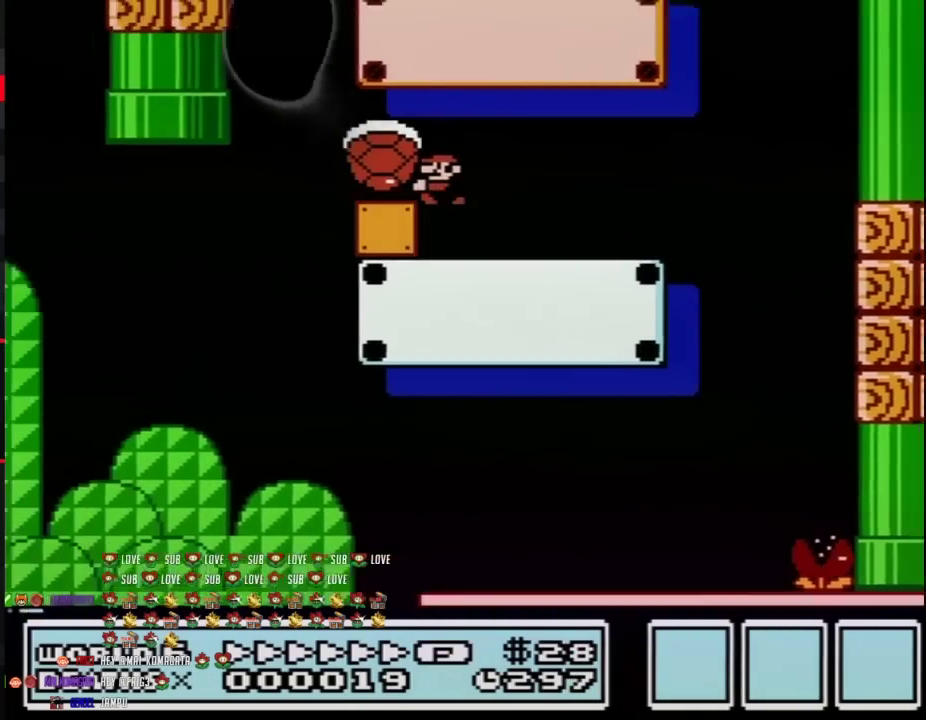
{"buttons": ["A", "B", "DPAD_RIGHT"], "events": [[33, "A", "down"], [250, "DPAD_LEFT", "up"], [283, "DPAD_RIGHT", "down"]]}
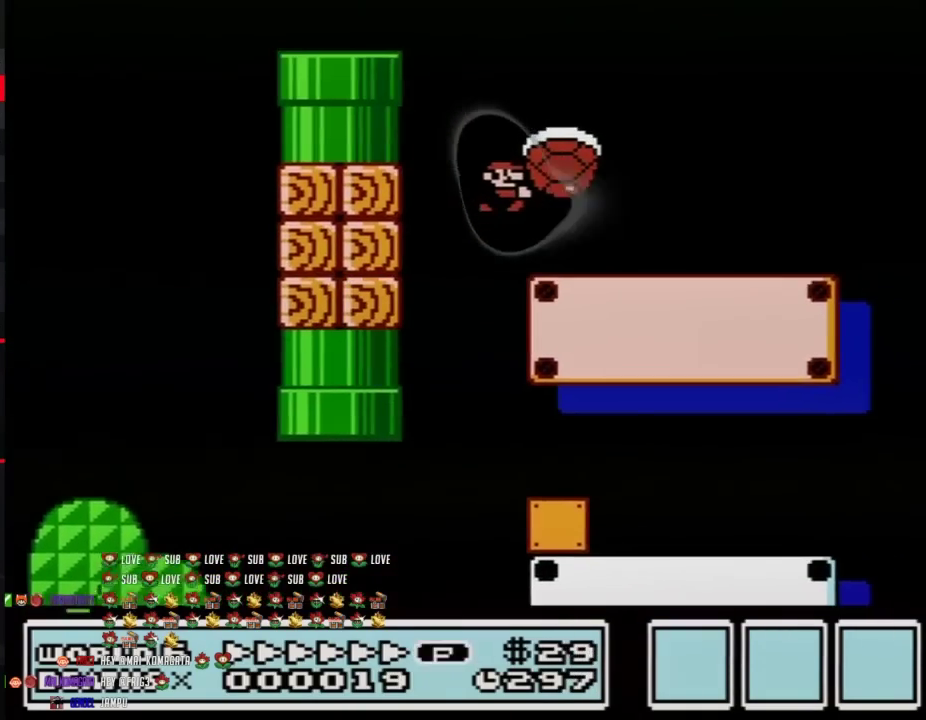
{"buttons": ["A", "B", "DPAD_RIGHT"], "events": [[33, "A", "up"], [433, "A", "down"]]}
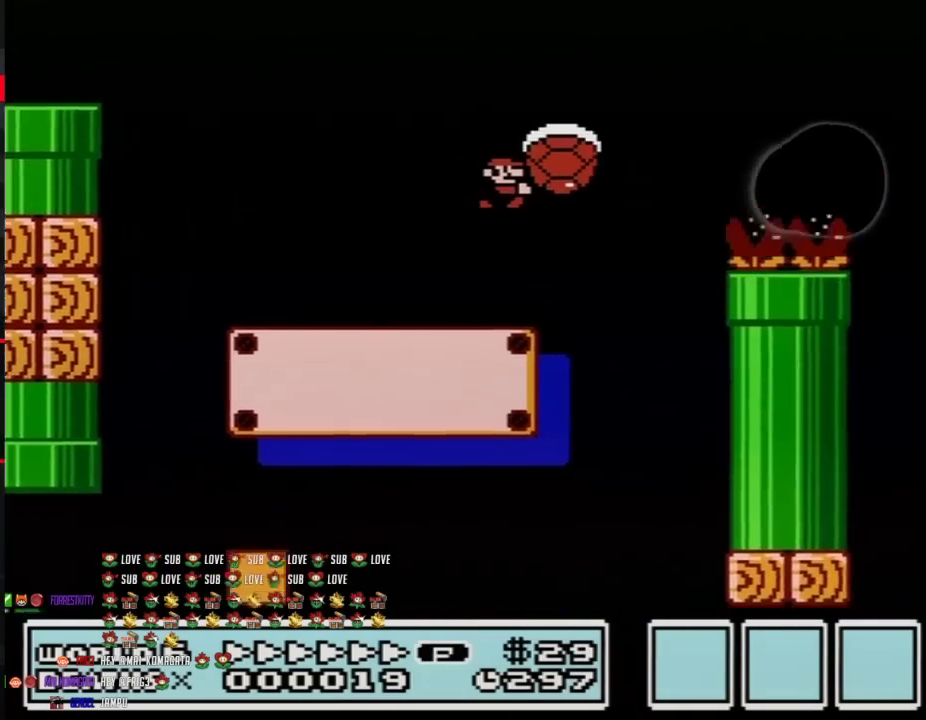
{"buttons": ["B", "DPAD_RIGHT"], "events": [[217, "A", "up"]]}
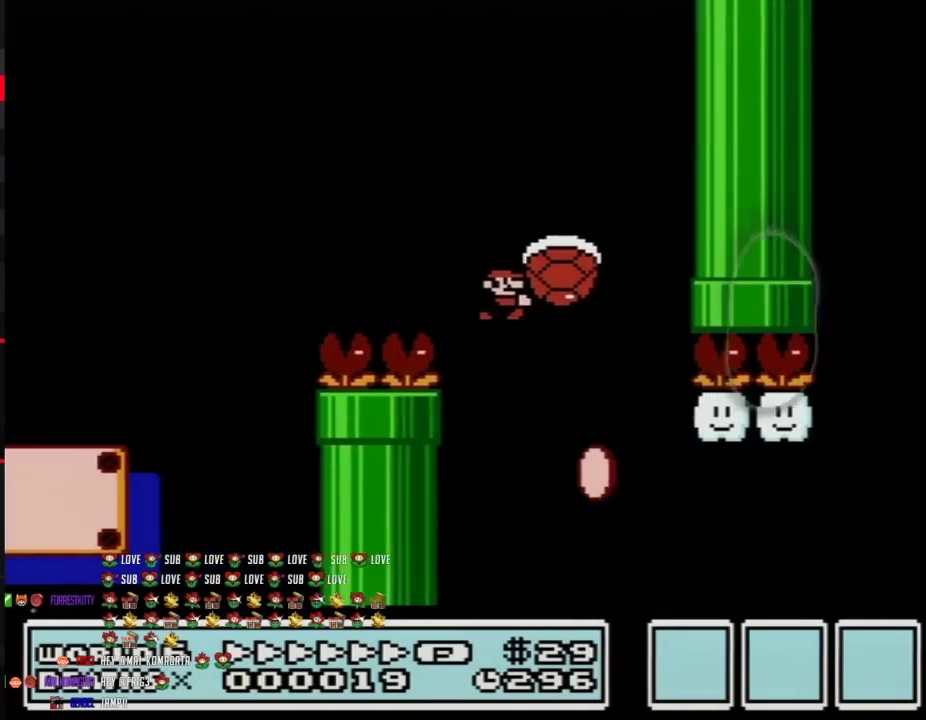
{"buttons": ["B", "DPAD_RIGHT"], "events": []}
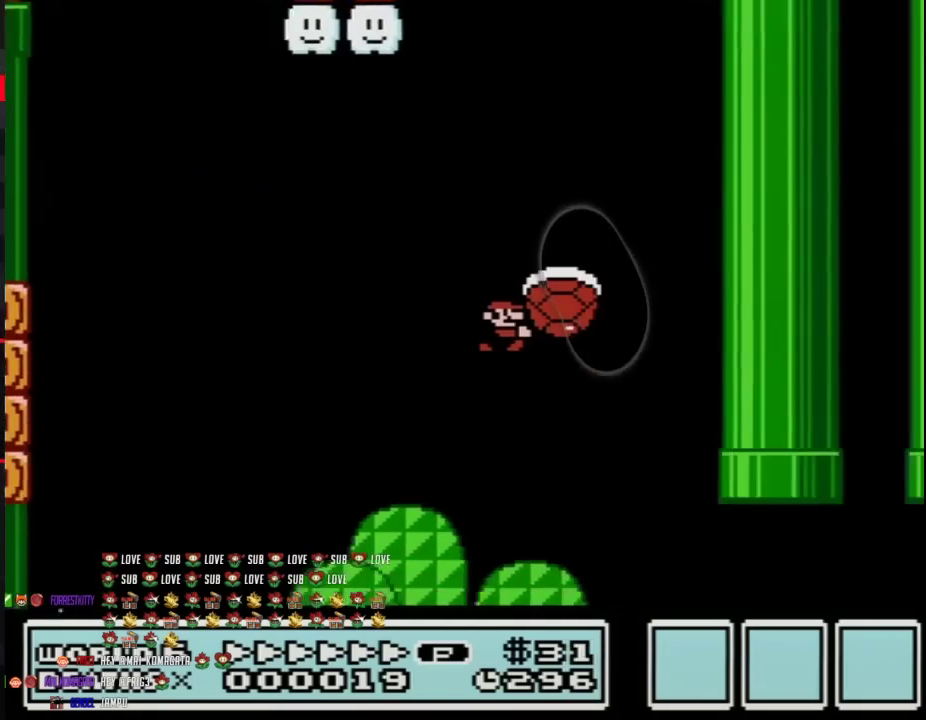
{"buttons": ["B", "DPAD_RIGHT"], "events": []}
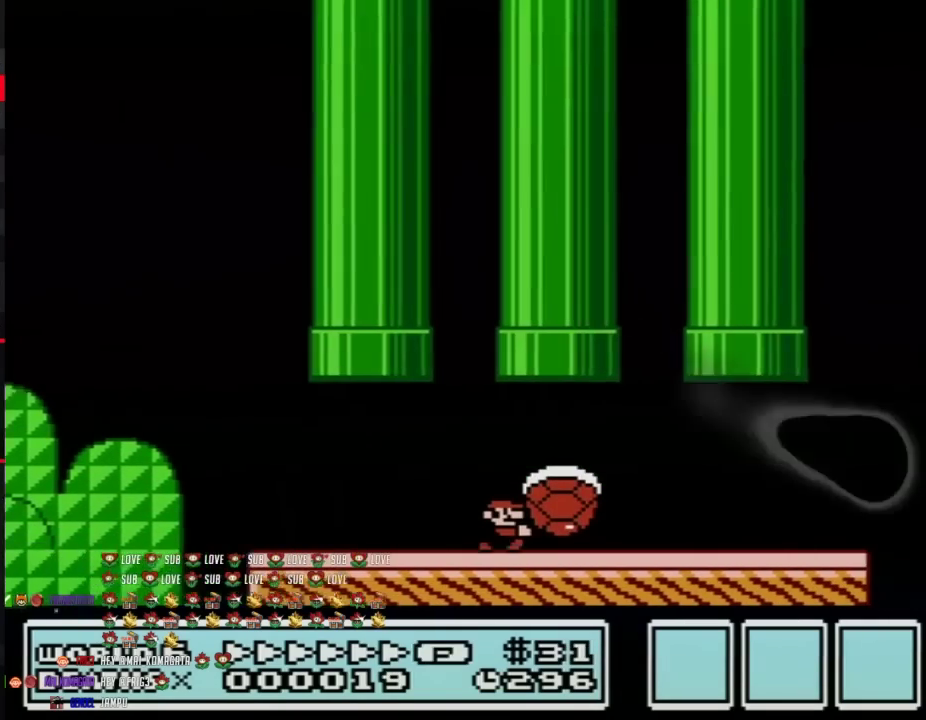
{"buttons": ["A", "B", "DPAD_RIGHT"], "events": [[467, "A", "down"]]}
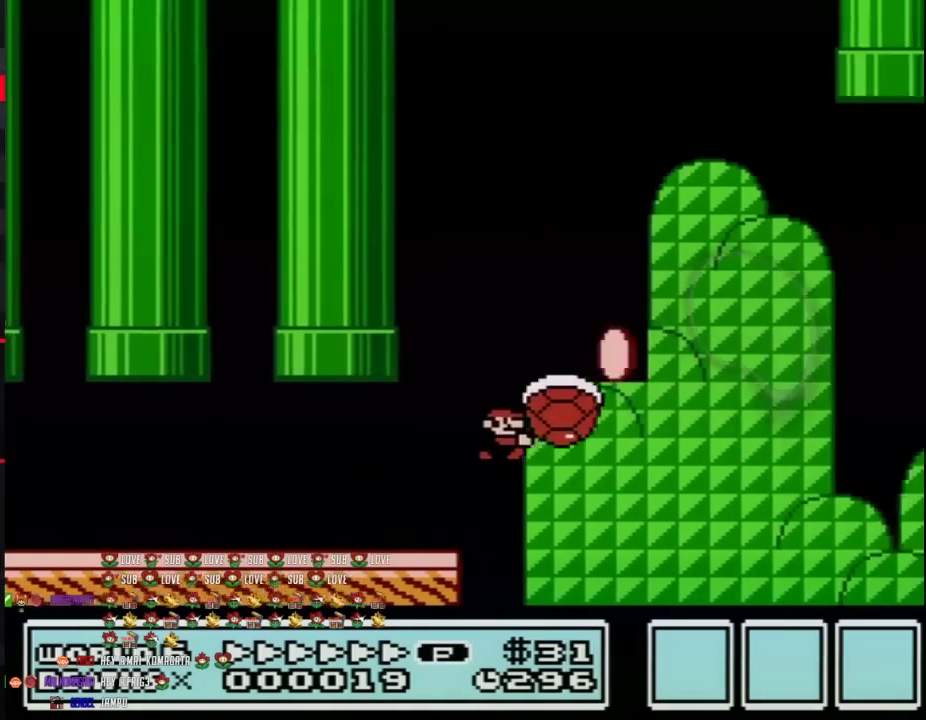
{"buttons": ["B", "DPAD_RIGHT"], "events": [[433, "A", "up"]]}
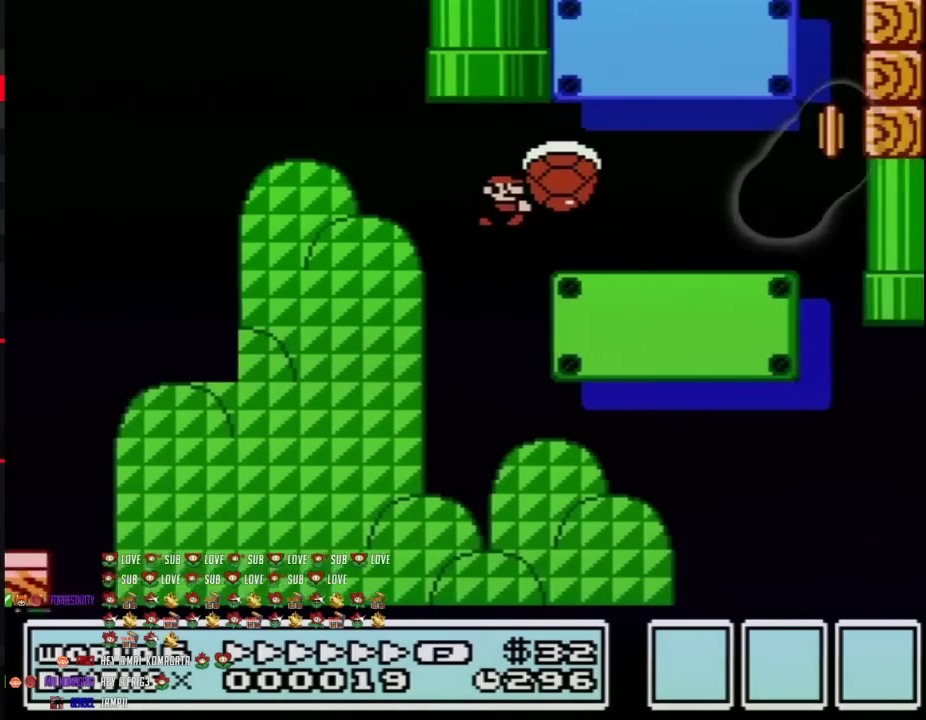
{"buttons": ["A", "B", "DPAD_LEFT"], "events": [[383, "A", "down"], [467, "DPAD_RIGHT", "up"], [500, "DPAD_LEFT", "down"]]}
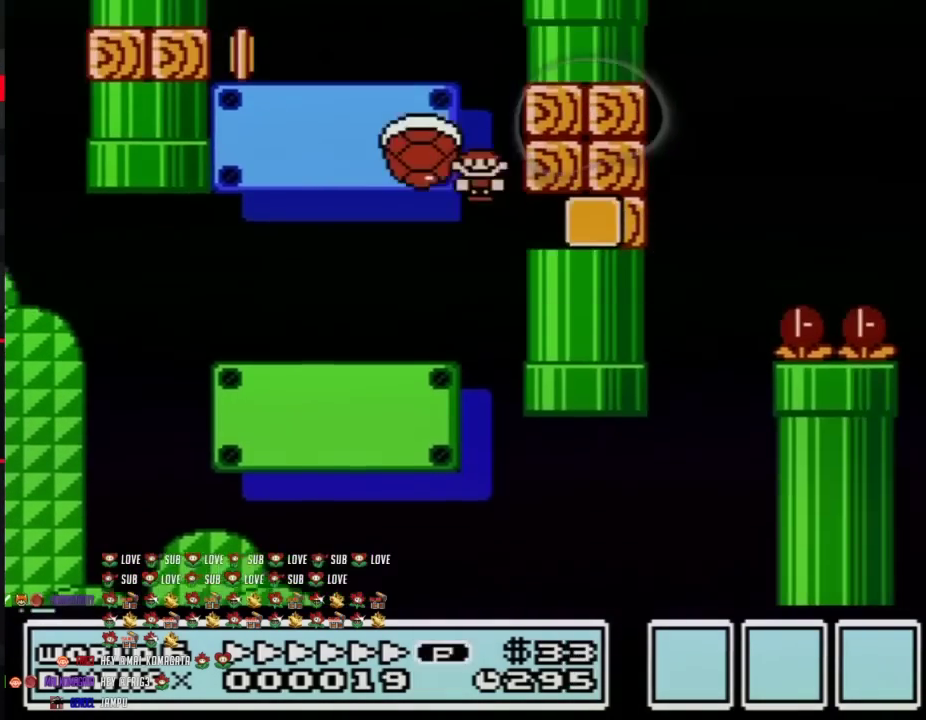
{"buttons": ["B", "DPAD_LEFT"], "events": [[167, "DPAD_UP", "down"], [417, "A", "up"], [417, "DPAD_UP", "up"]]}
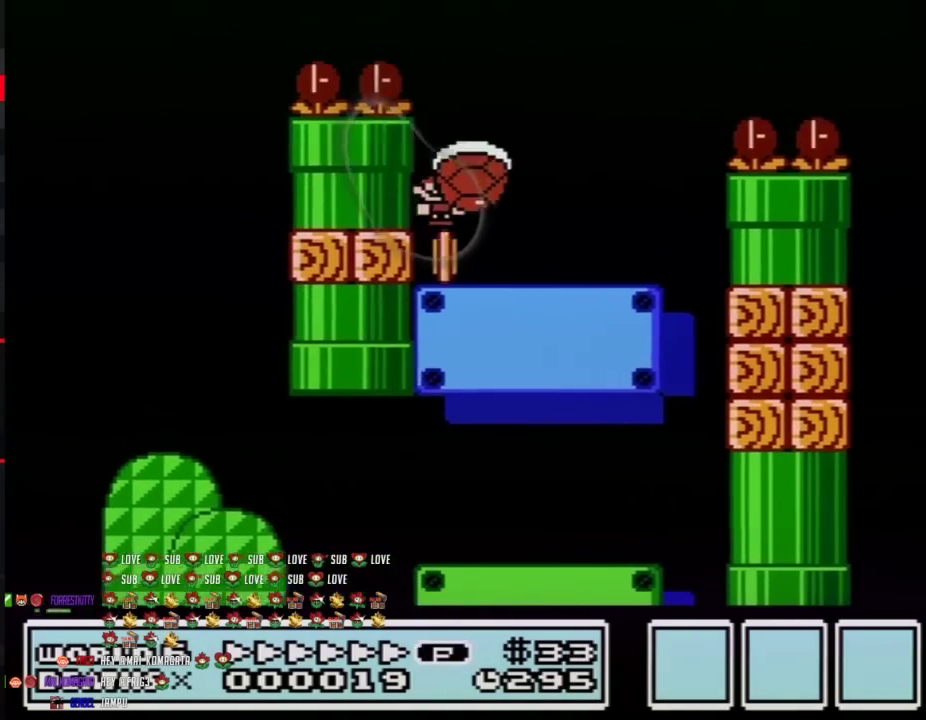
{"buttons": ["A", "B", "DPAD_RIGHT"], "events": [[67, "DPAD_LEFT", "up"], [67, "DPAD_RIGHT", "down"], [317, "A", "down"]]}
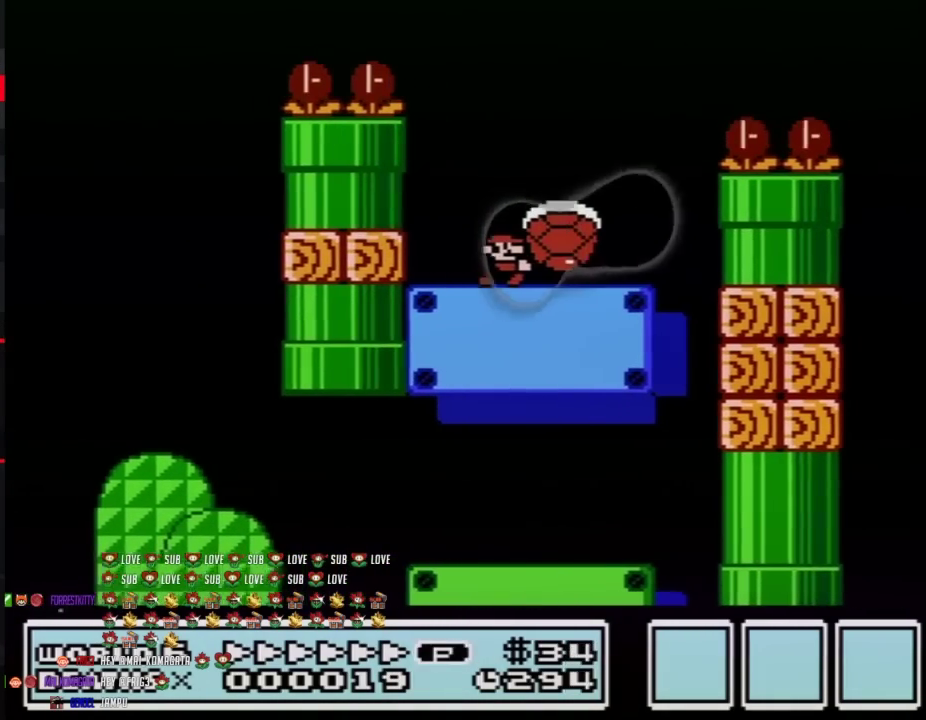
{"buttons": ["A", "DPAD_RIGHT"], "events": [[33, "A", "up"], [100, "A", "down"], [500, "B", "up"]]}
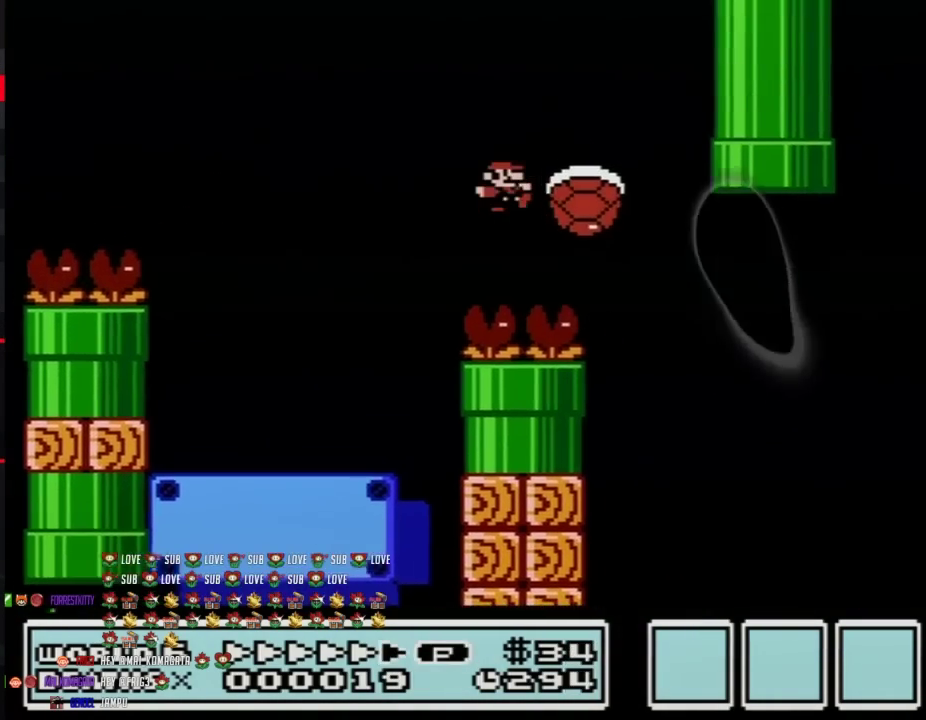
{"buttons": ["DPAD_UP"], "events": [[33, "A", "up"], [100, "DPAD_RIGHT", "up"], [133, "DPAD_LEFT", "down"], [500, "DPAD_LEFT", "up"], [500, "DPAD_UP", "down"]]}
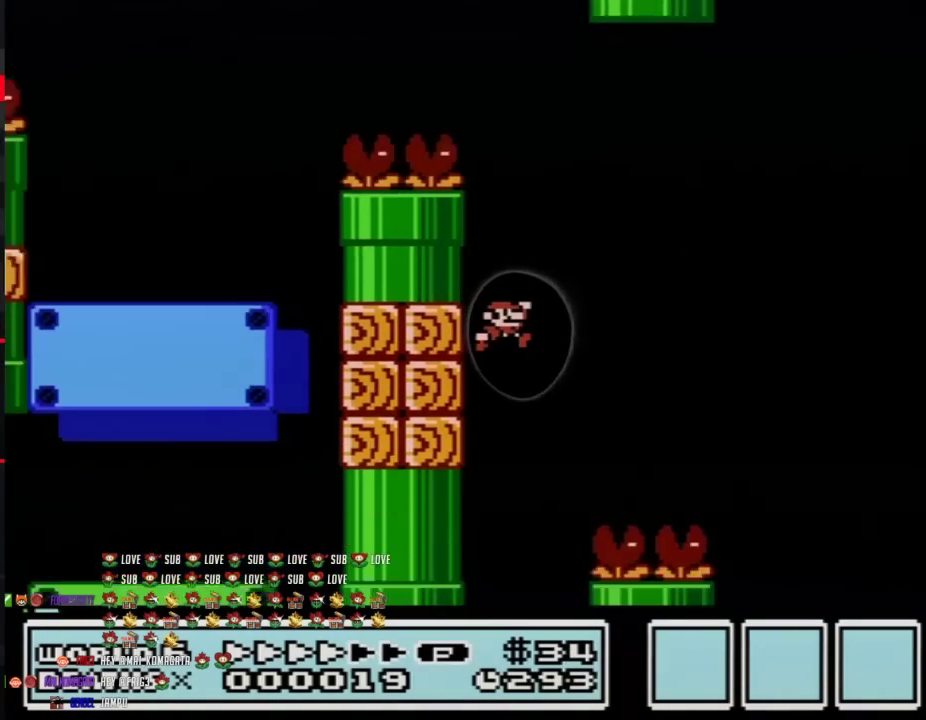
{"buttons": ["DPAD_RIGHT"], "events": [[33, "DPAD_RIGHT", "down"], [33, "DPAD_UP", "up"]]}
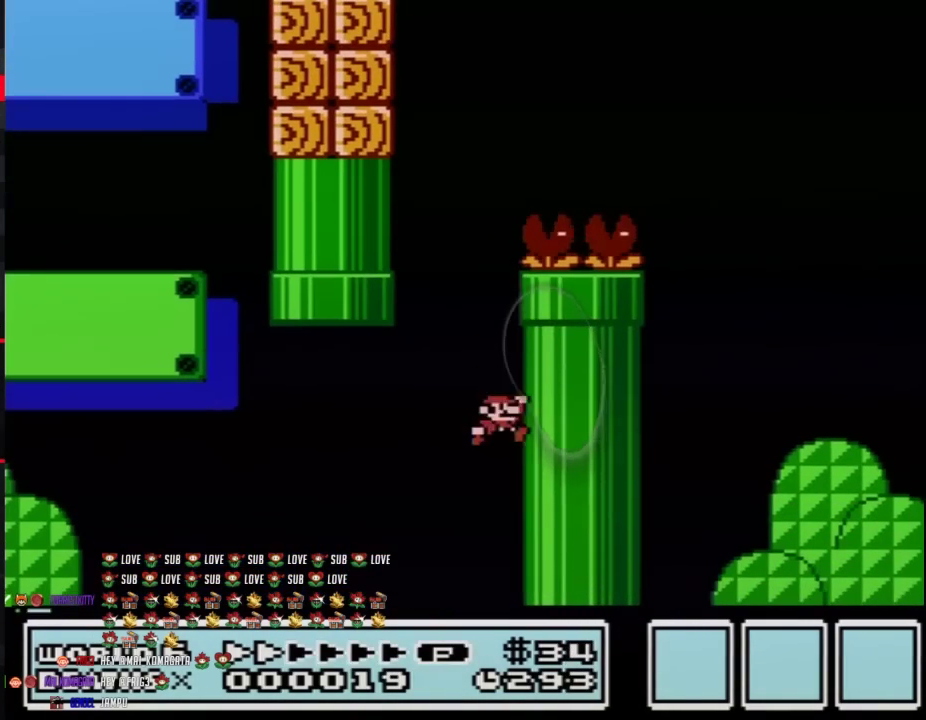
{"buttons": [], "events": [[33, "DPAD_RIGHT", "up"], [133, "DPAD_LEFT", "down"], [217, "DPAD_LEFT", "up"]]}
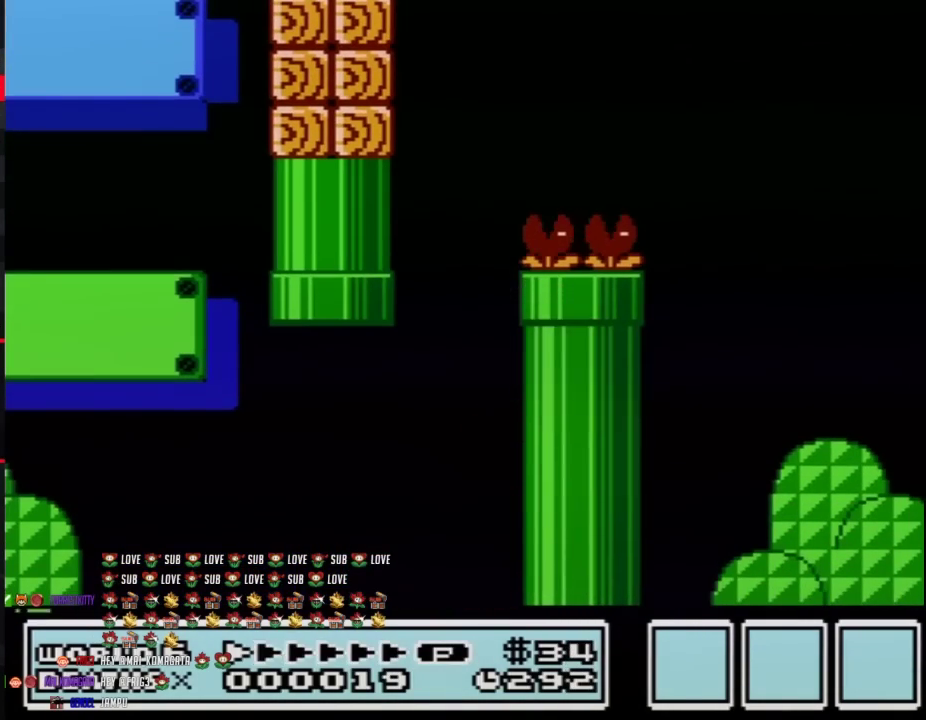
{"buttons": [], "events": []}
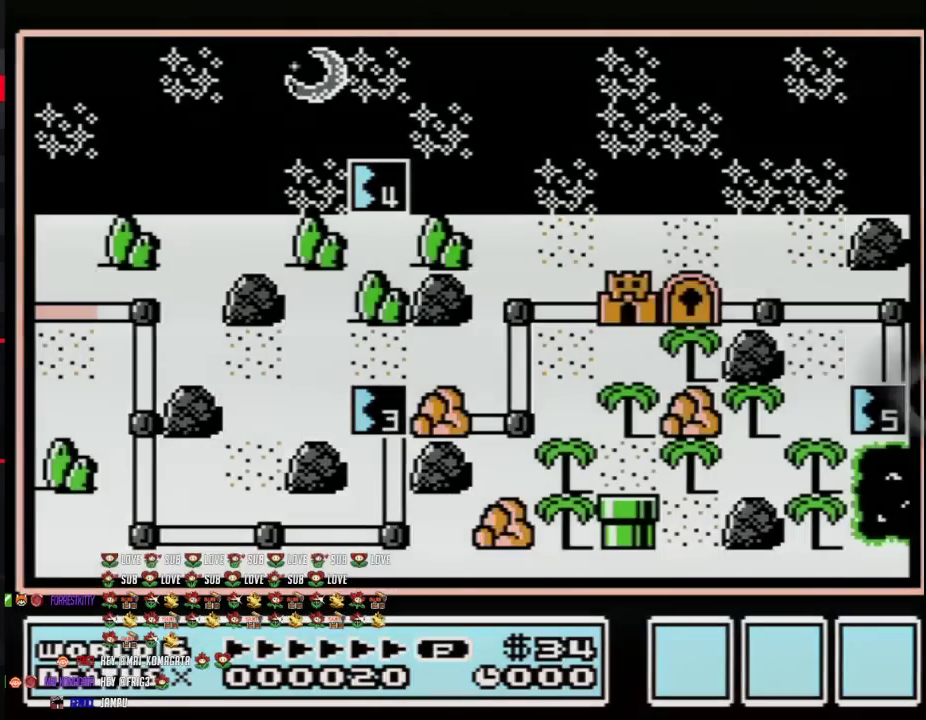
{"buttons": ["A"], "events": [[67, "A", "down"]]}
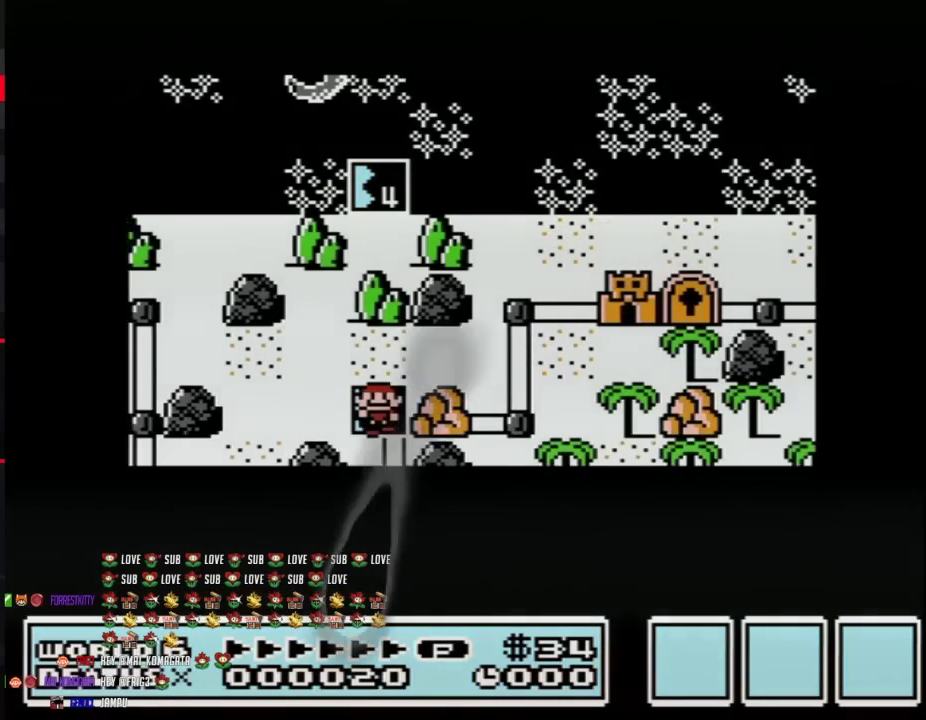
{"buttons": ["A"], "events": []}
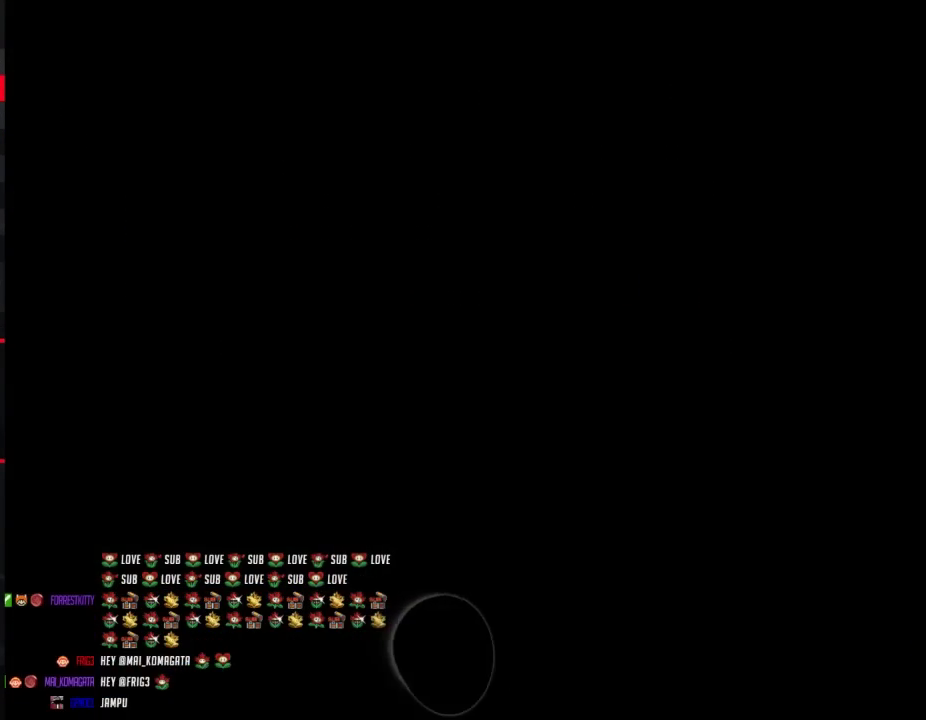
{"buttons": ["B", "DPAD_RIGHT"], "events": [[217, "A", "up"], [317, "B", "down"], [317, "DPAD_RIGHT", "down"]]}
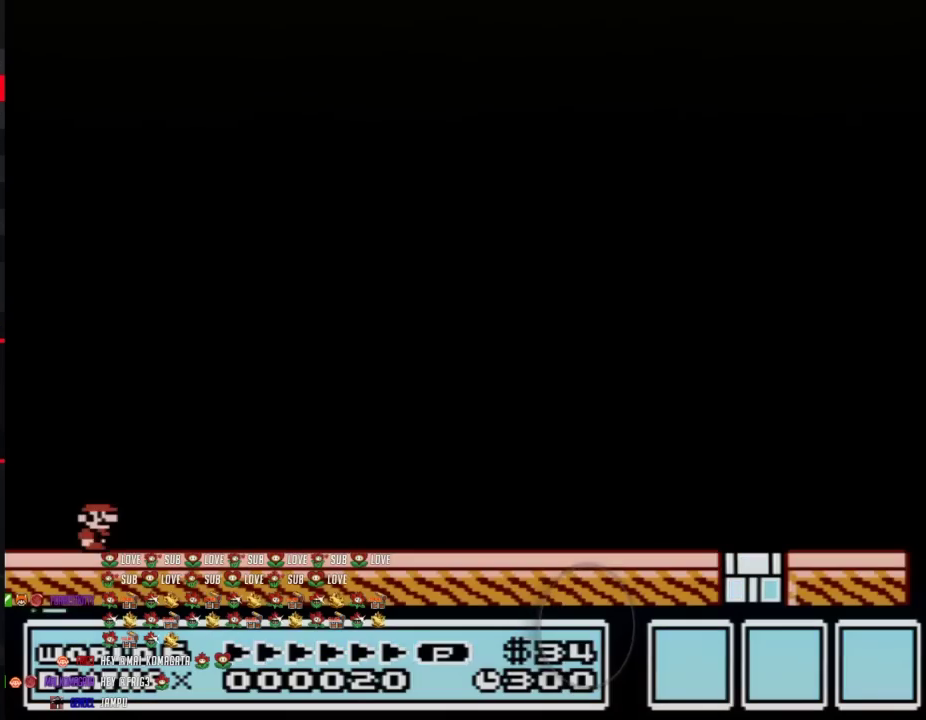
{"buttons": ["B", "DPAD_RIGHT"], "events": []}
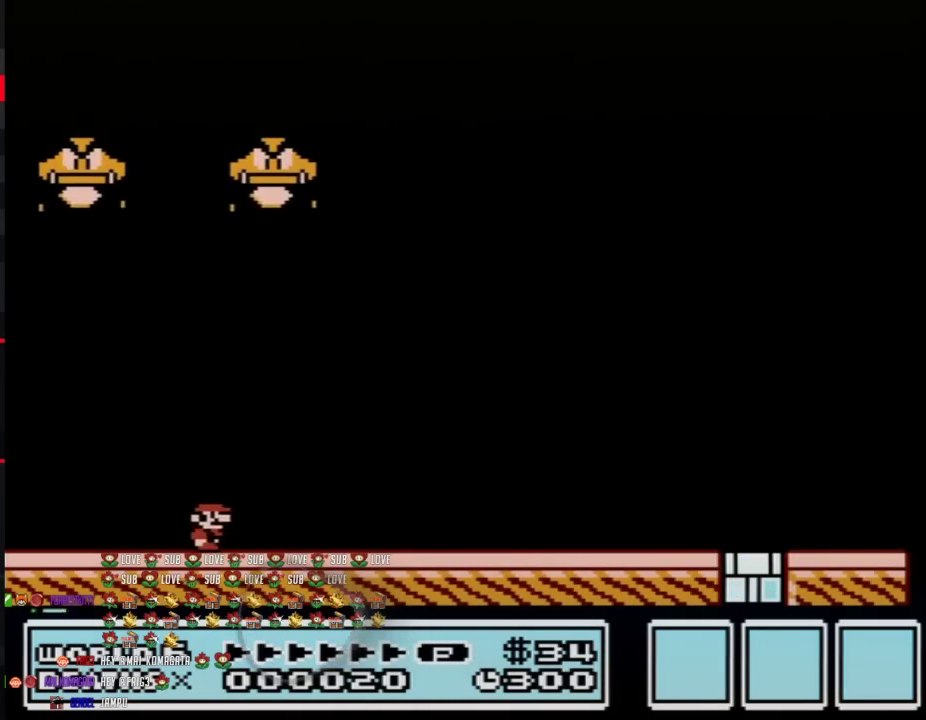
{"buttons": ["B", "DPAD_RIGHT"], "events": []}
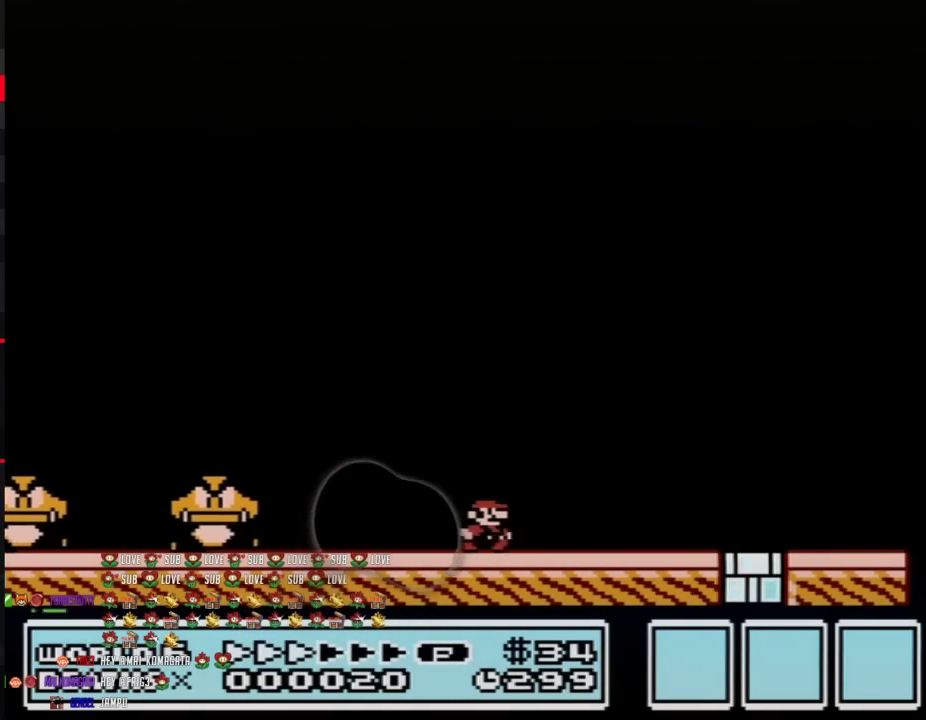
{"buttons": ["B", "DPAD_RIGHT"], "events": []}
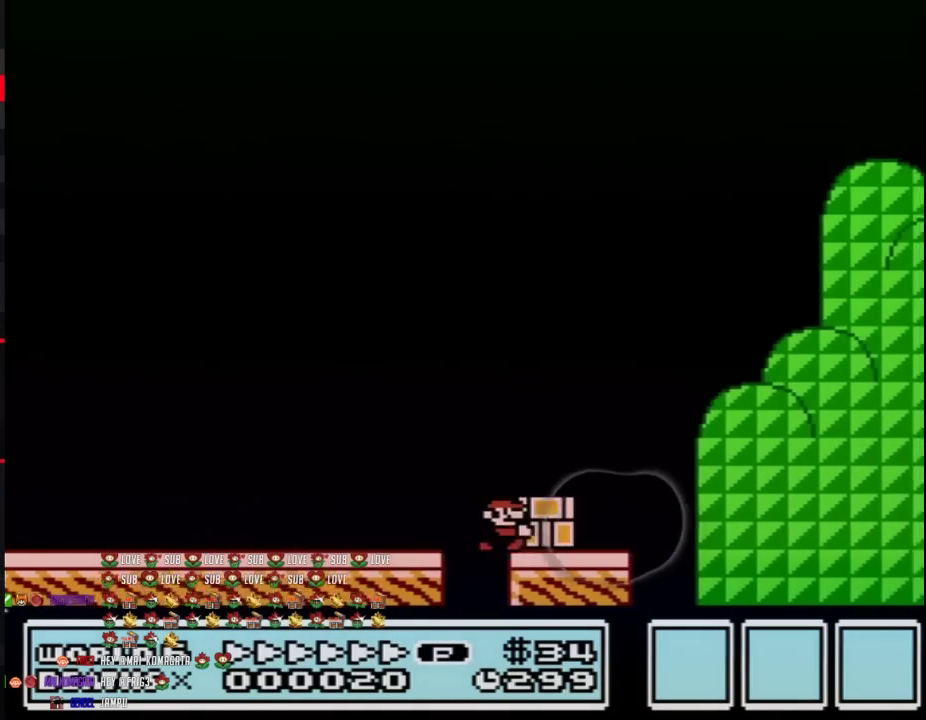
{"buttons": ["A", "B", "DPAD_RIGHT"], "events": [[283, "A", "down"]]}
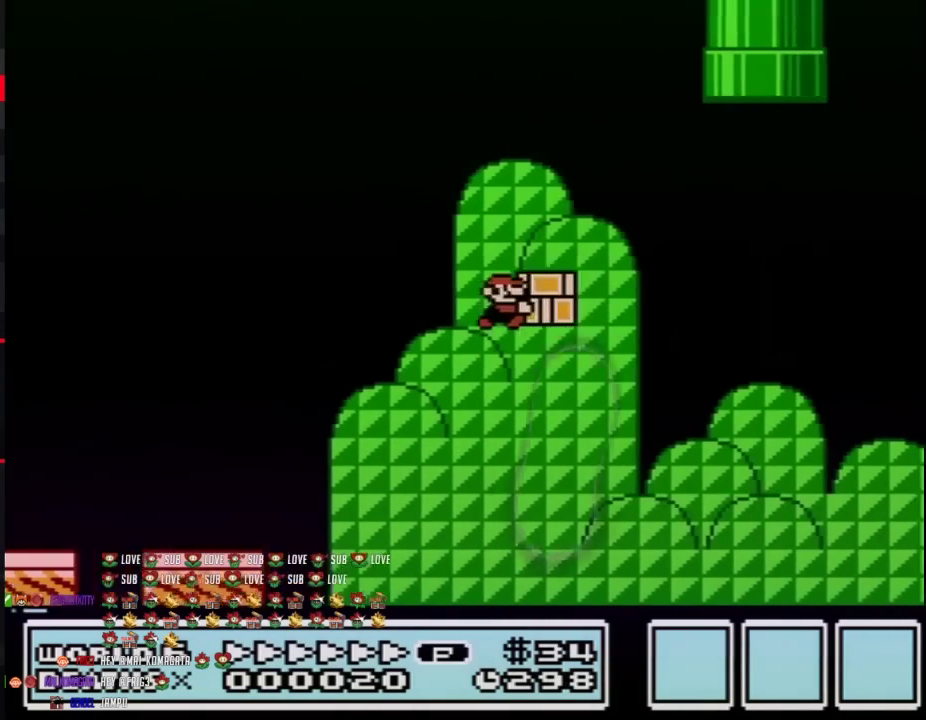
{"buttons": ["B", "DPAD_RIGHT"], "events": [[383, "A", "up"], [417, "B", "up"], [467, "B", "down"]]}
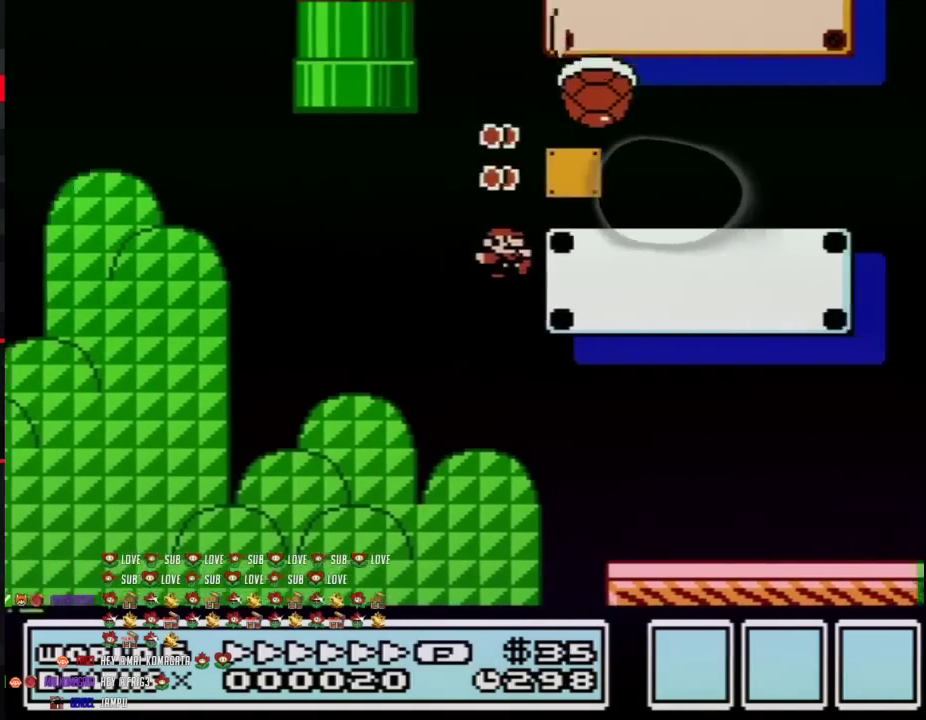
{"buttons": ["B", "DPAD_RIGHT"], "events": []}
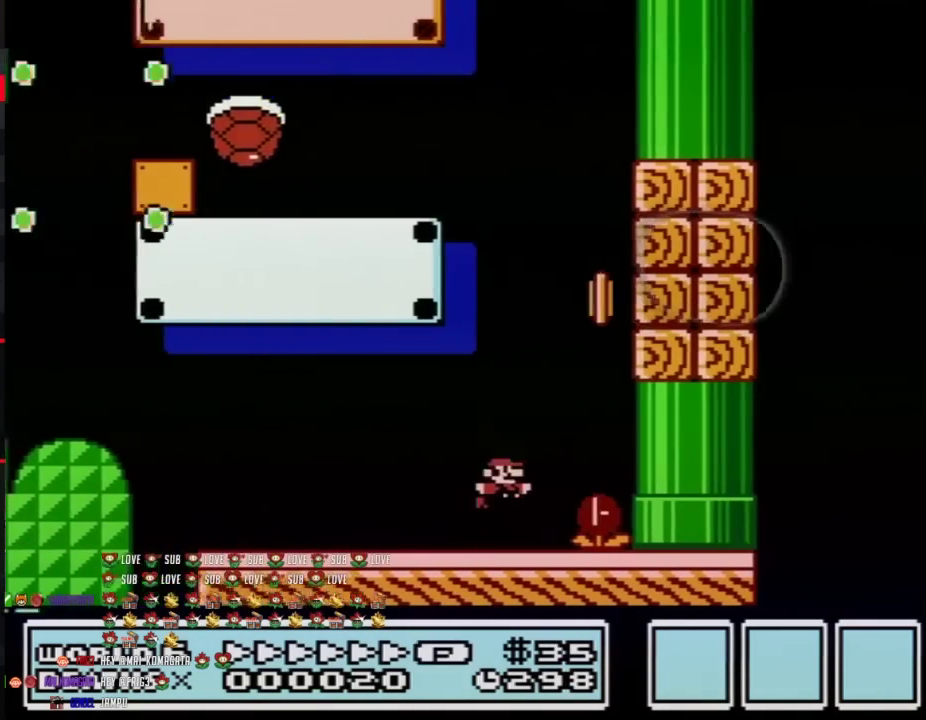
{"buttons": ["A", "B", "DPAD_LEFT"], "events": [[33, "A", "down"], [183, "DPAD_LEFT", "down"], [183, "DPAD_RIGHT", "up"]]}
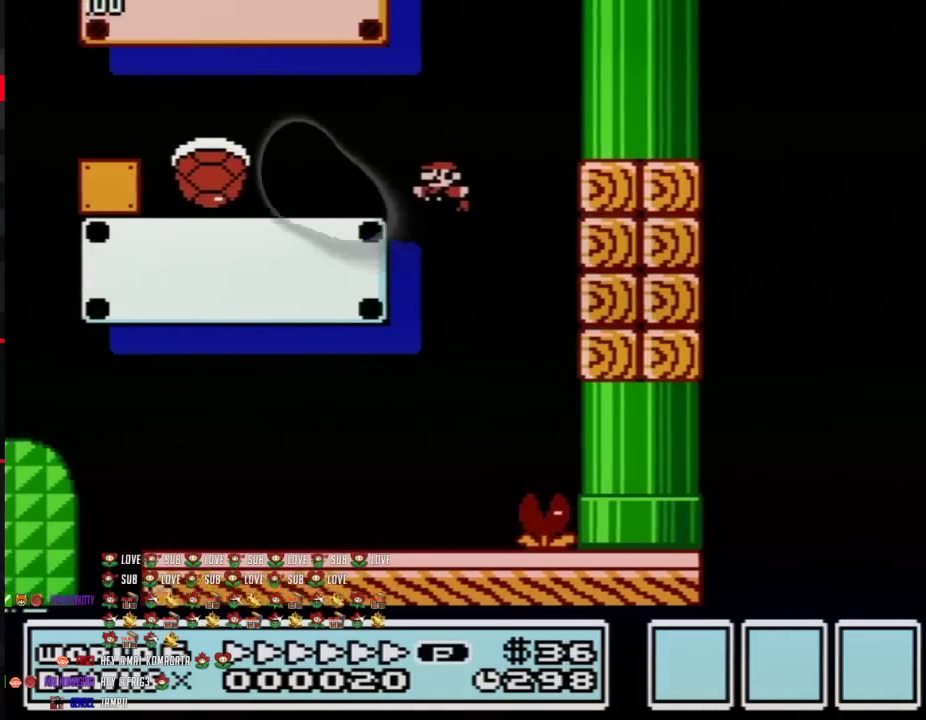
{"buttons": ["A", "B", "DPAD_LEFT"], "events": [[133, "A", "up"], [450, "A", "down"]]}
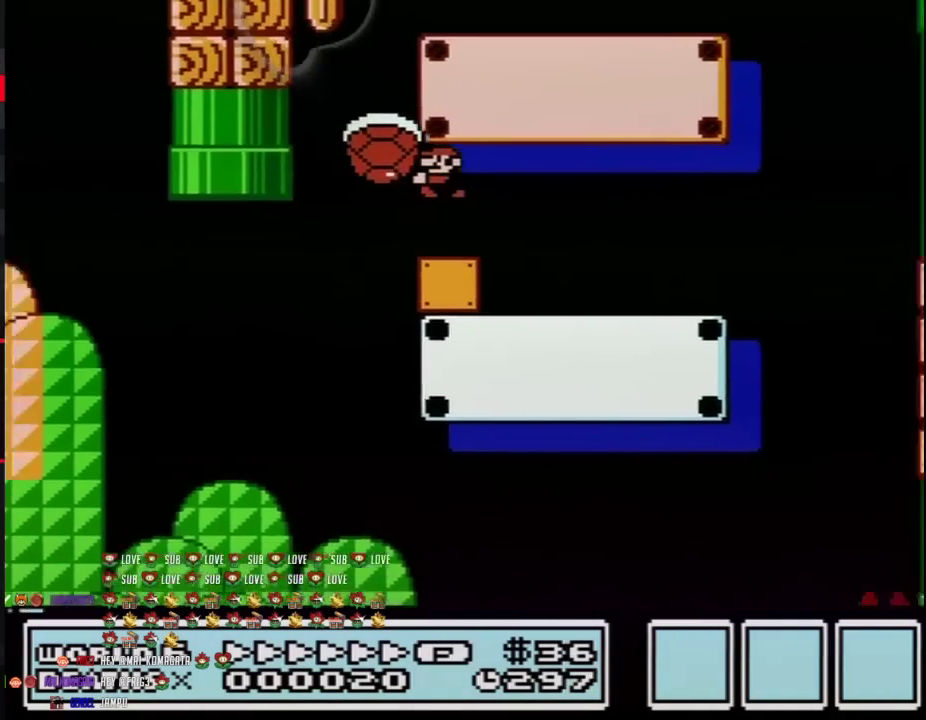
{"buttons": ["B", "DPAD_RIGHT"], "events": [[183, "DPAD_LEFT", "up"], [183, "DPAD_RIGHT", "down"], [467, "A", "up"]]}
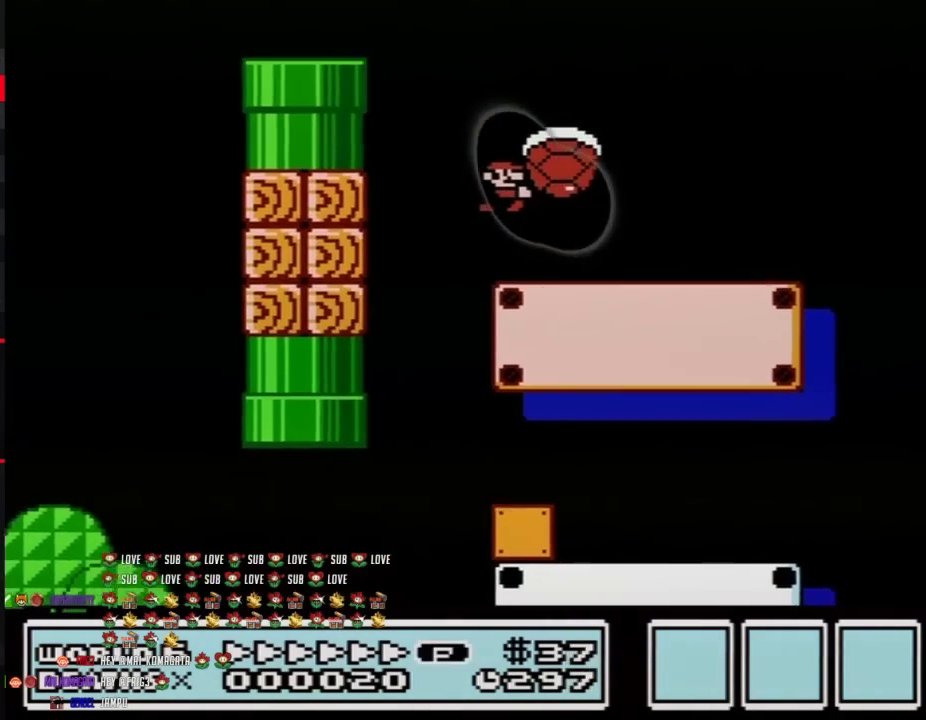
{"buttons": ["A", "B", "DPAD_RIGHT"], "events": [[350, "A", "down"]]}
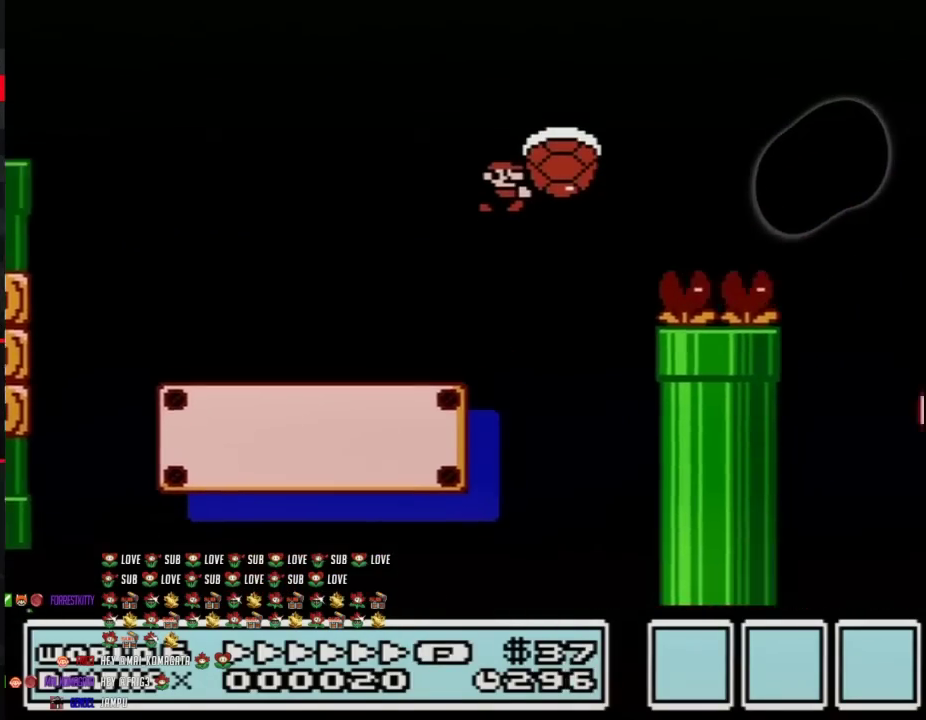
{"buttons": ["B", "DPAD_RIGHT"], "events": [[133, "A", "up"]]}